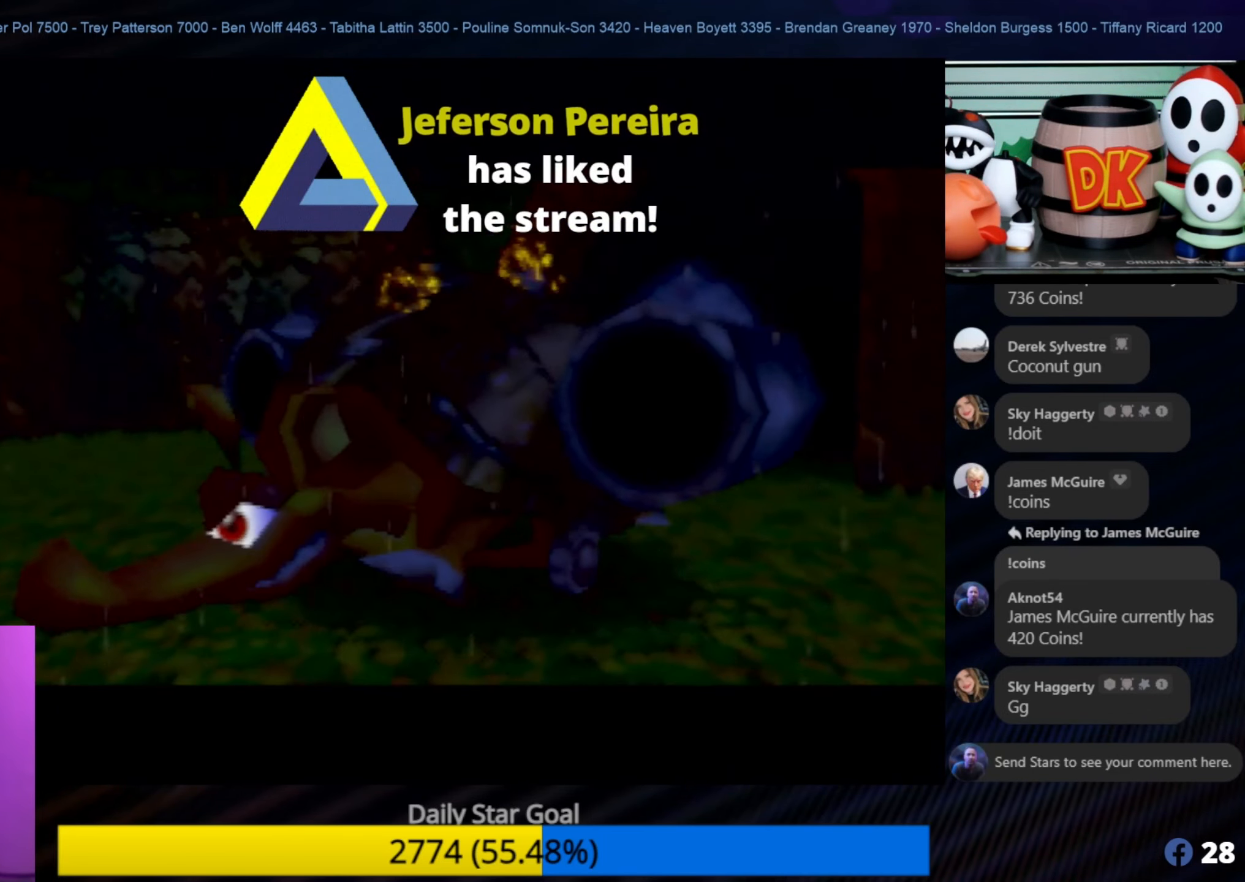
Gameplay with a controller (Nintendo layout); each line is a JSON object with the inputs held at the frame after it. "events" lists button and stick changes between this image and that frame as [ms after this image, input, new state], when the widget could be followed in between. Not read: L1 L3 R3.
{"buttons": [], "left_stick": "down", "events": [[250, "left_stick", "down"]]}
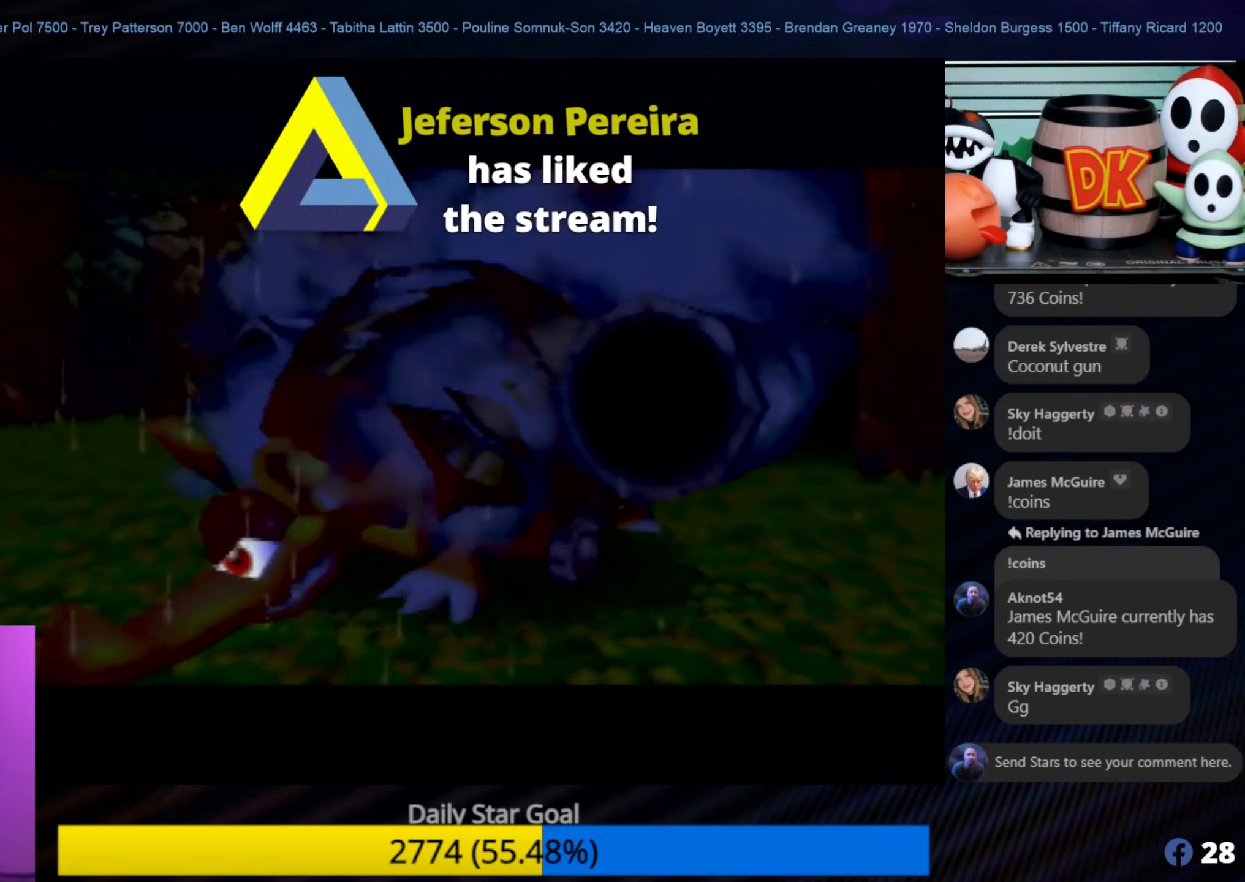
{"buttons": [], "left_stick": "down", "events": []}
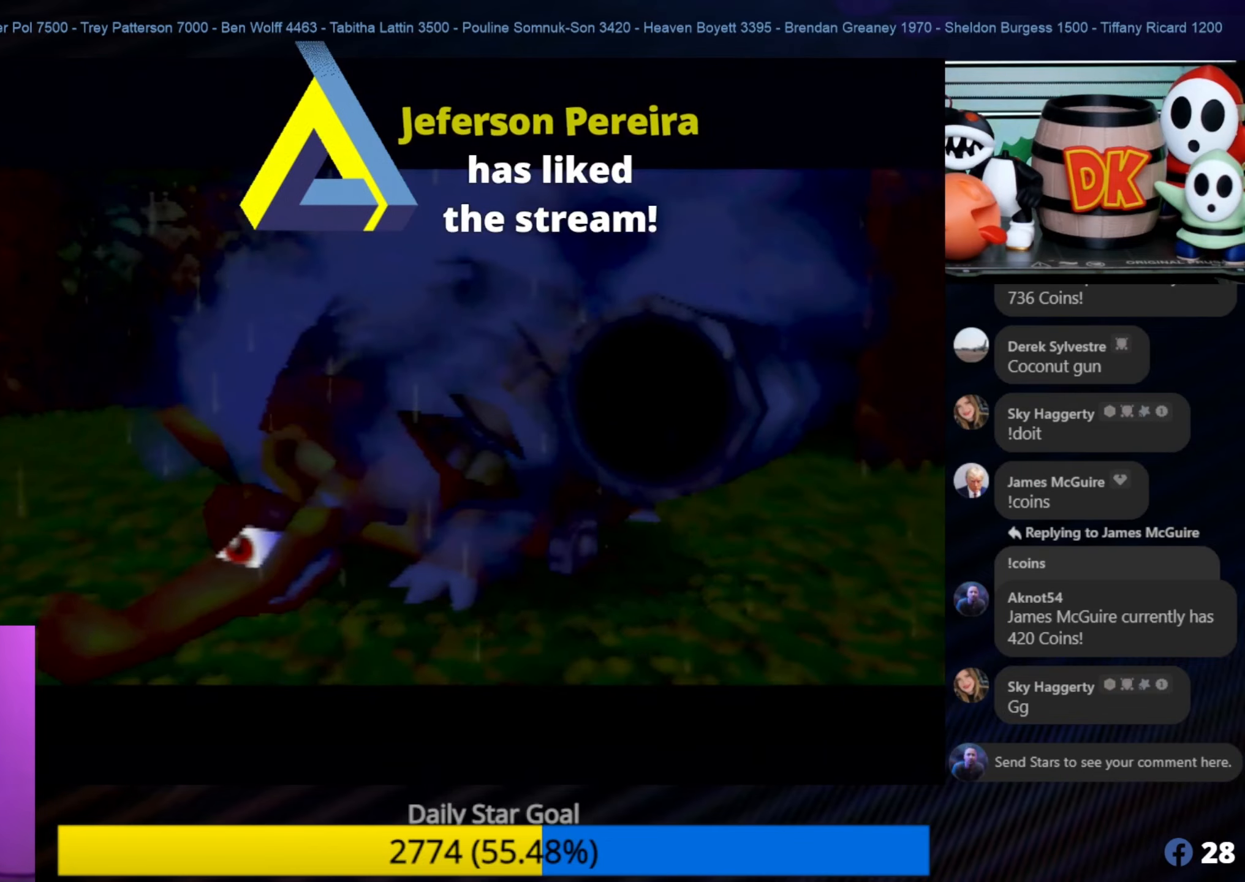
{"buttons": [], "left_stick": "down", "events": []}
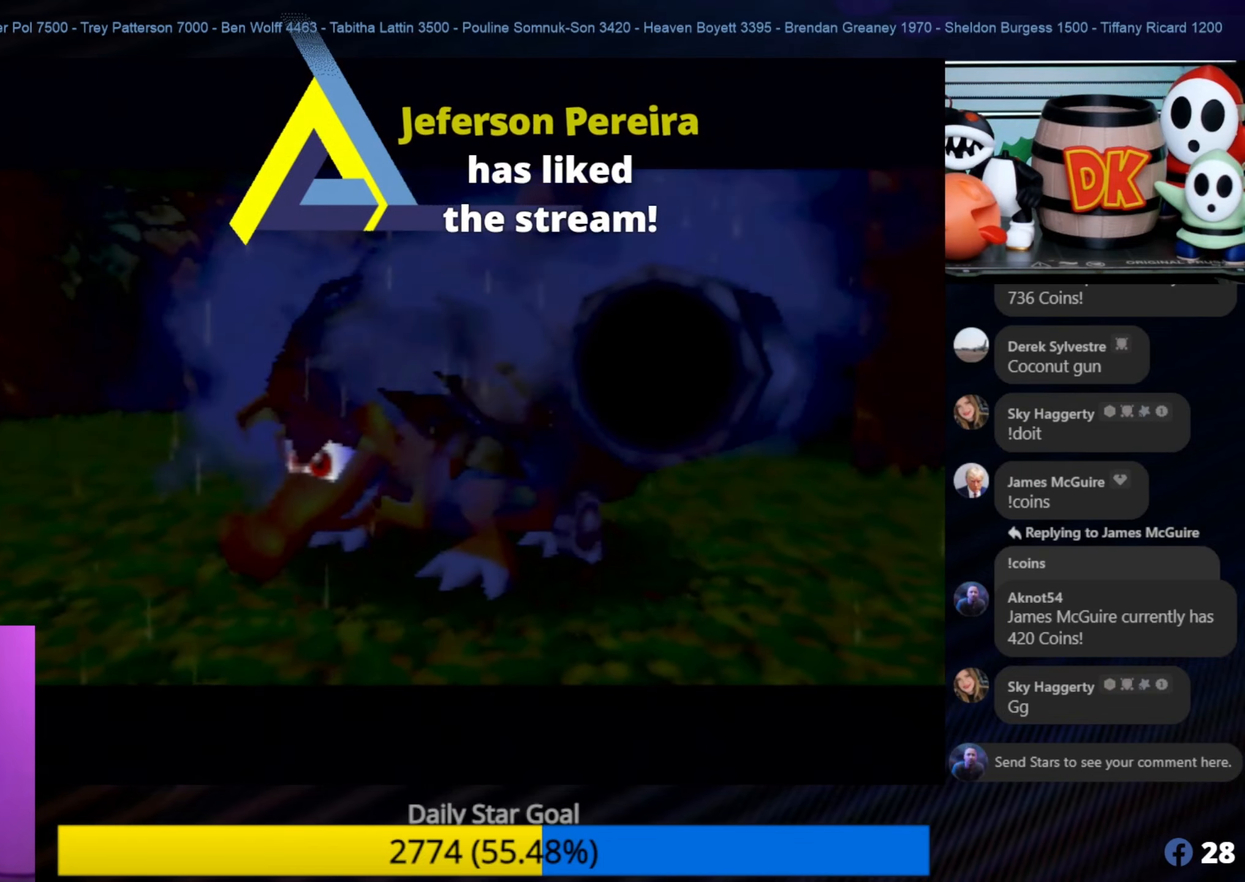
{"buttons": [], "left_stick": "down", "events": []}
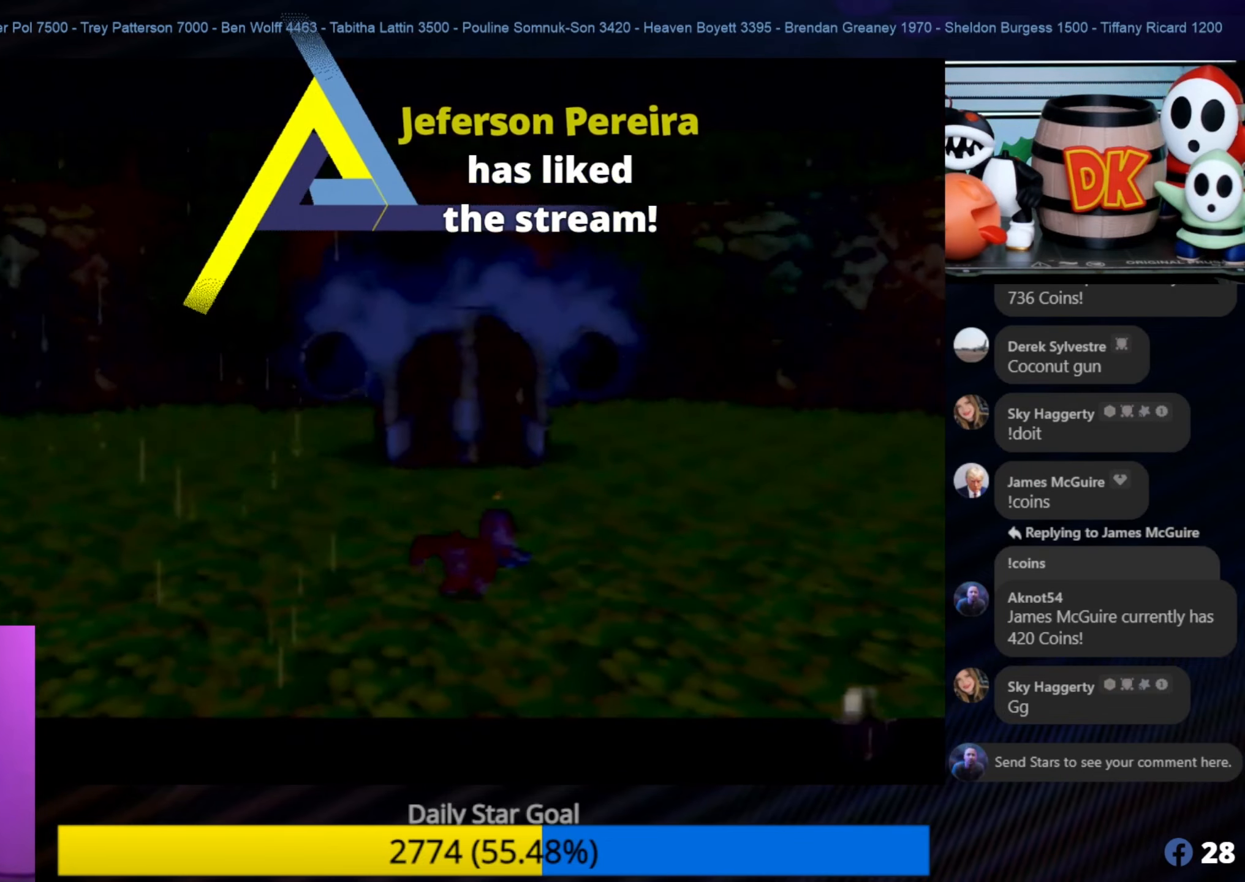
{"buttons": [], "left_stick": "down", "events": [[316, "C_LEFT", "down"], [316, "left_stick", "center"], [366, "C_LEFT", "up"], [366, "left_stick", "down"]]}
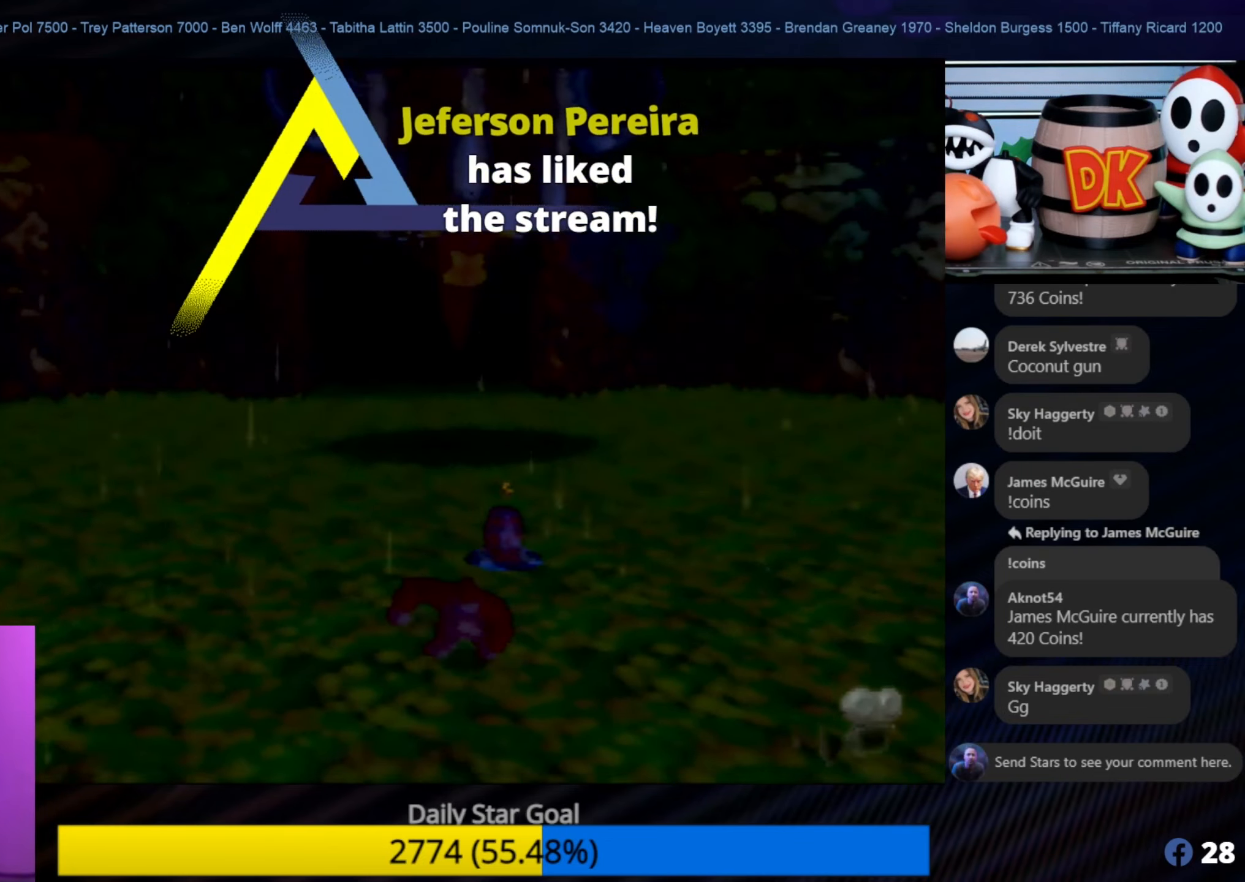
{"buttons": [], "left_stick": "down", "events": []}
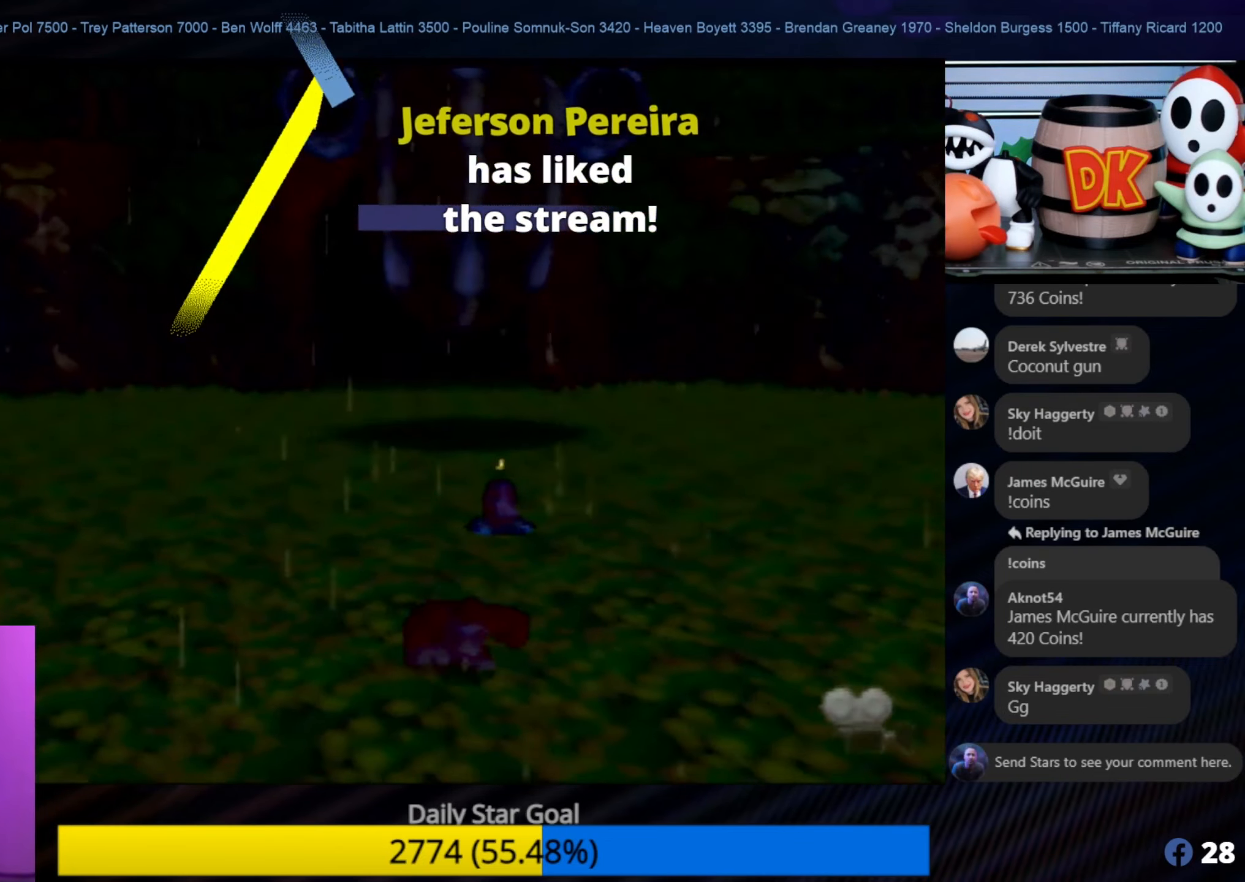
{"buttons": [], "left_stick": "down-right", "events": [[366, "left_stick", "down-right"]]}
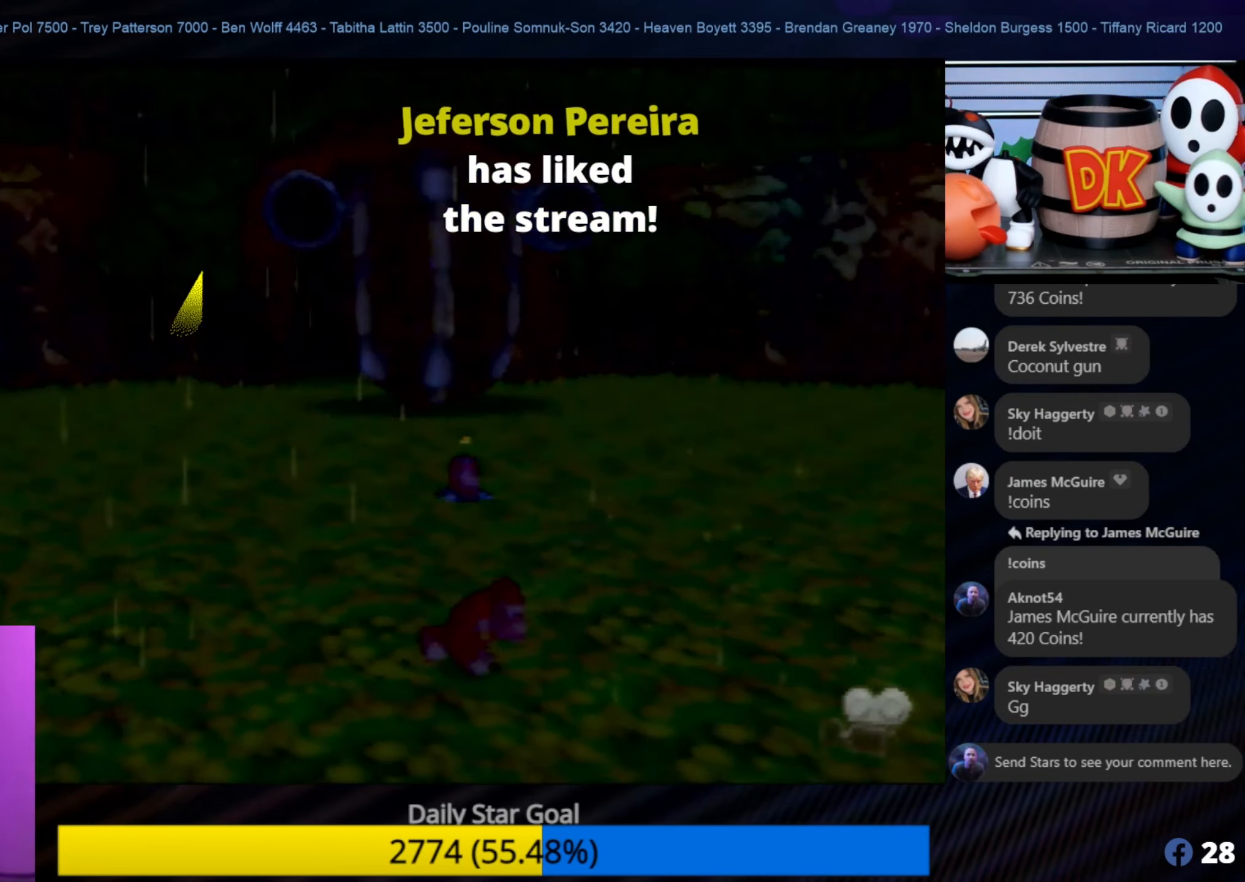
{"buttons": [], "left_stick": "up-right", "events": [[250, "left_stick", "right"], [433, "left_stick", "up-right"]]}
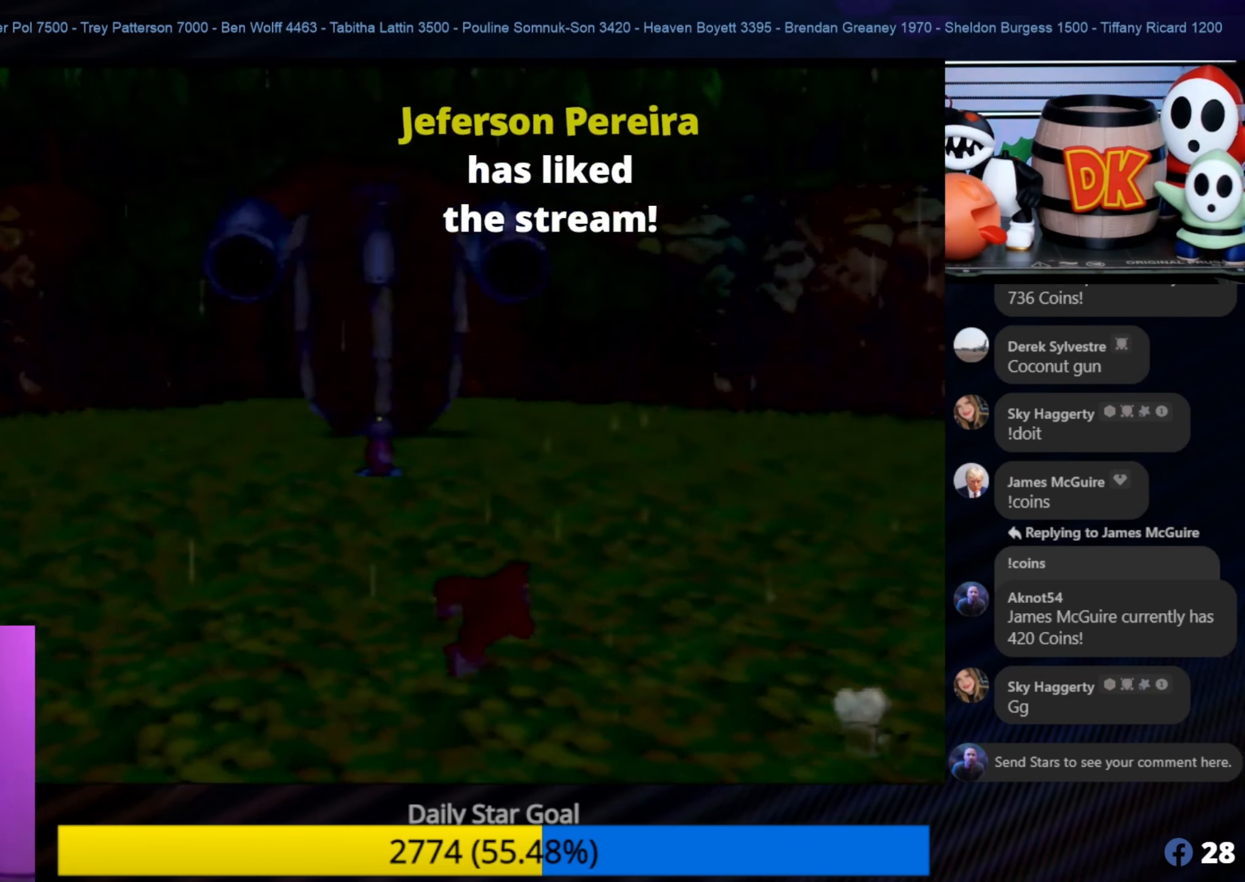
{"buttons": [], "left_stick": "up-right", "events": []}
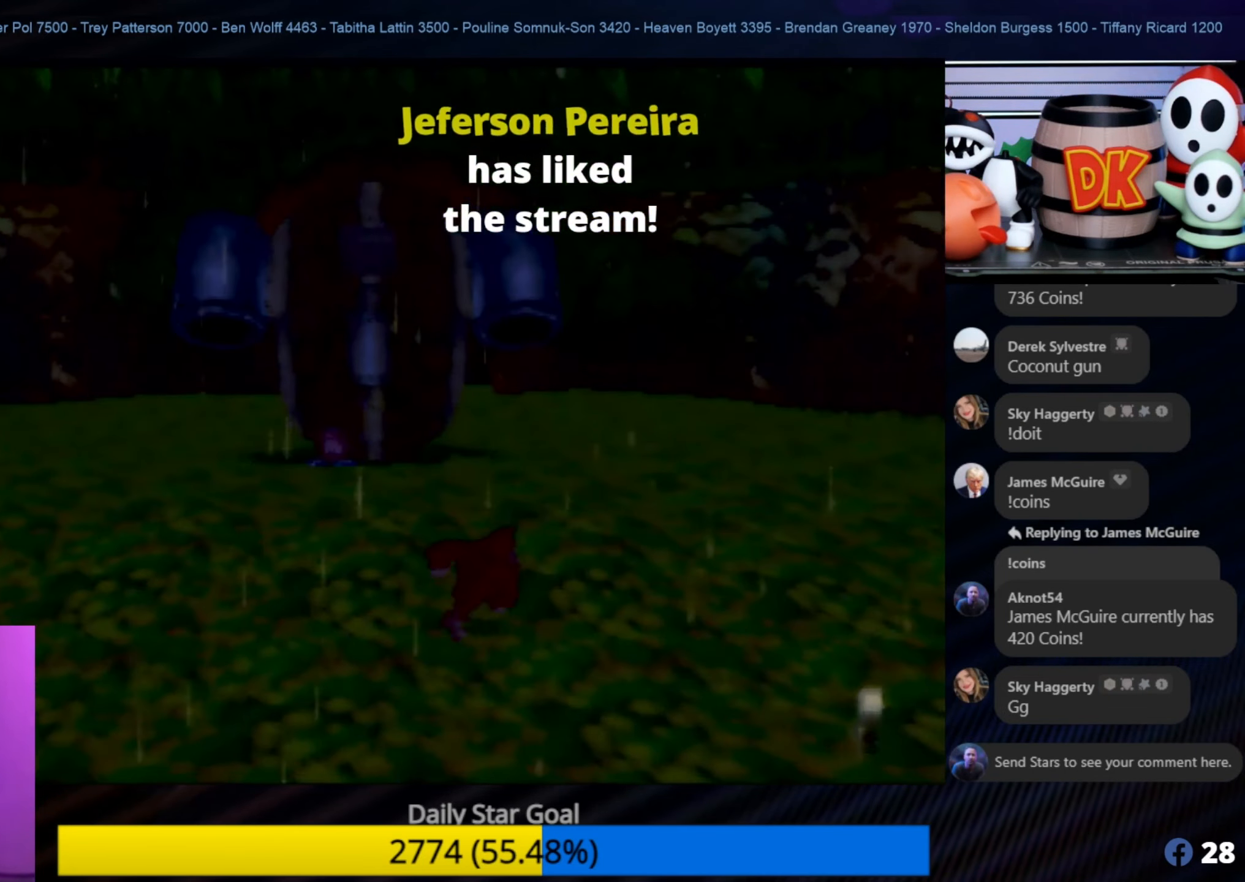
{"buttons": [], "left_stick": "right", "events": [[183, "left_stick", "right"]]}
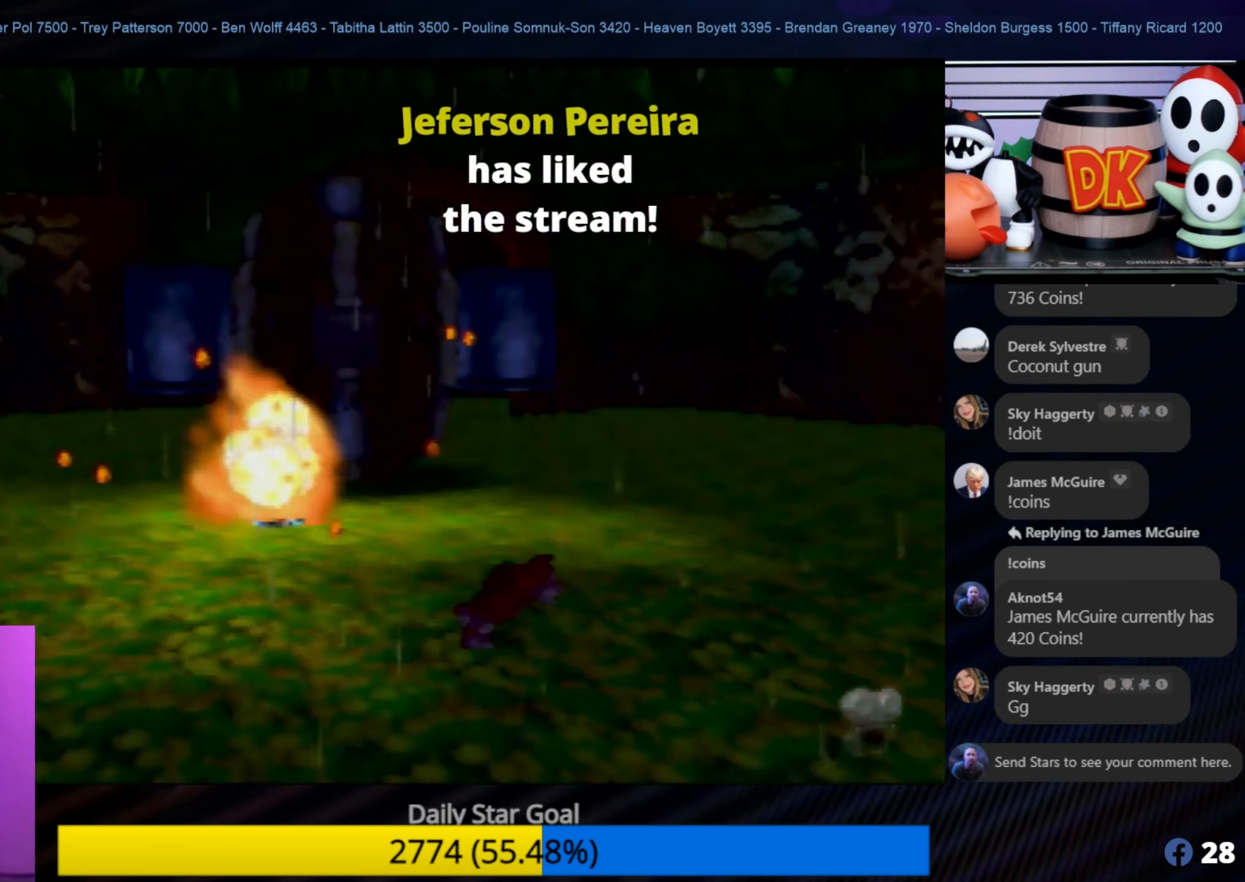
{"buttons": [], "left_stick": "up-right", "events": [[166, "left_stick", "up-right"]]}
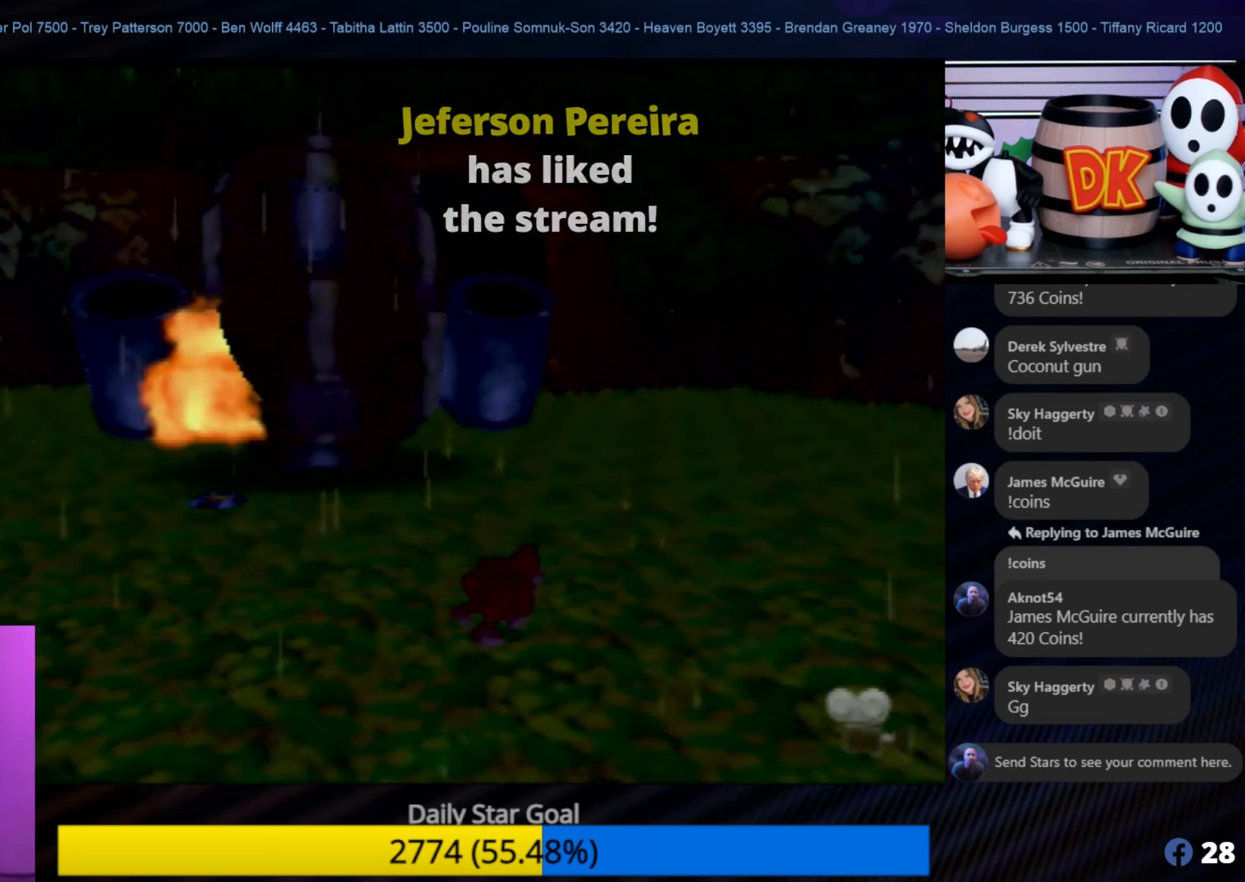
{"buttons": [], "left_stick": "up-right", "events": []}
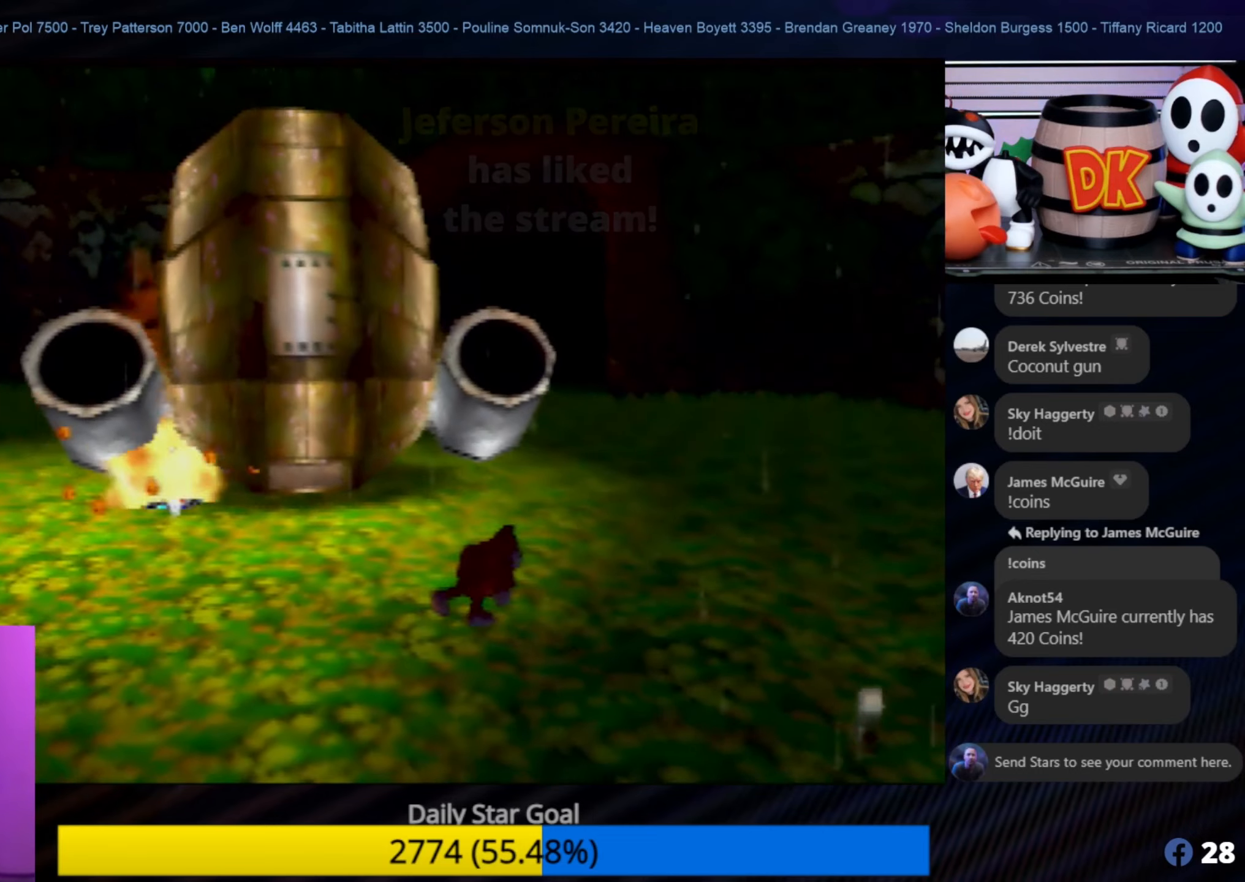
{"buttons": [], "left_stick": "up-right", "events": []}
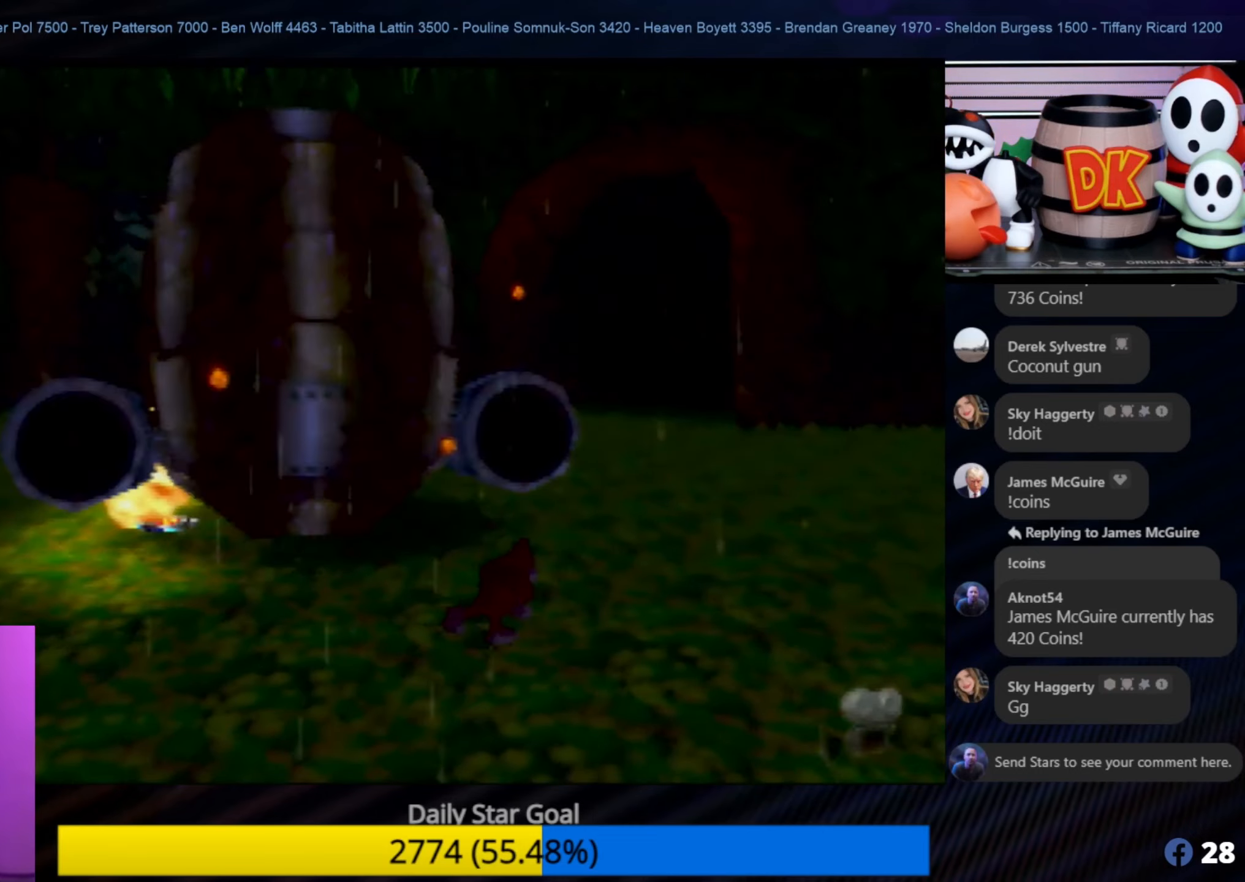
{"buttons": [], "left_stick": "up-right", "events": []}
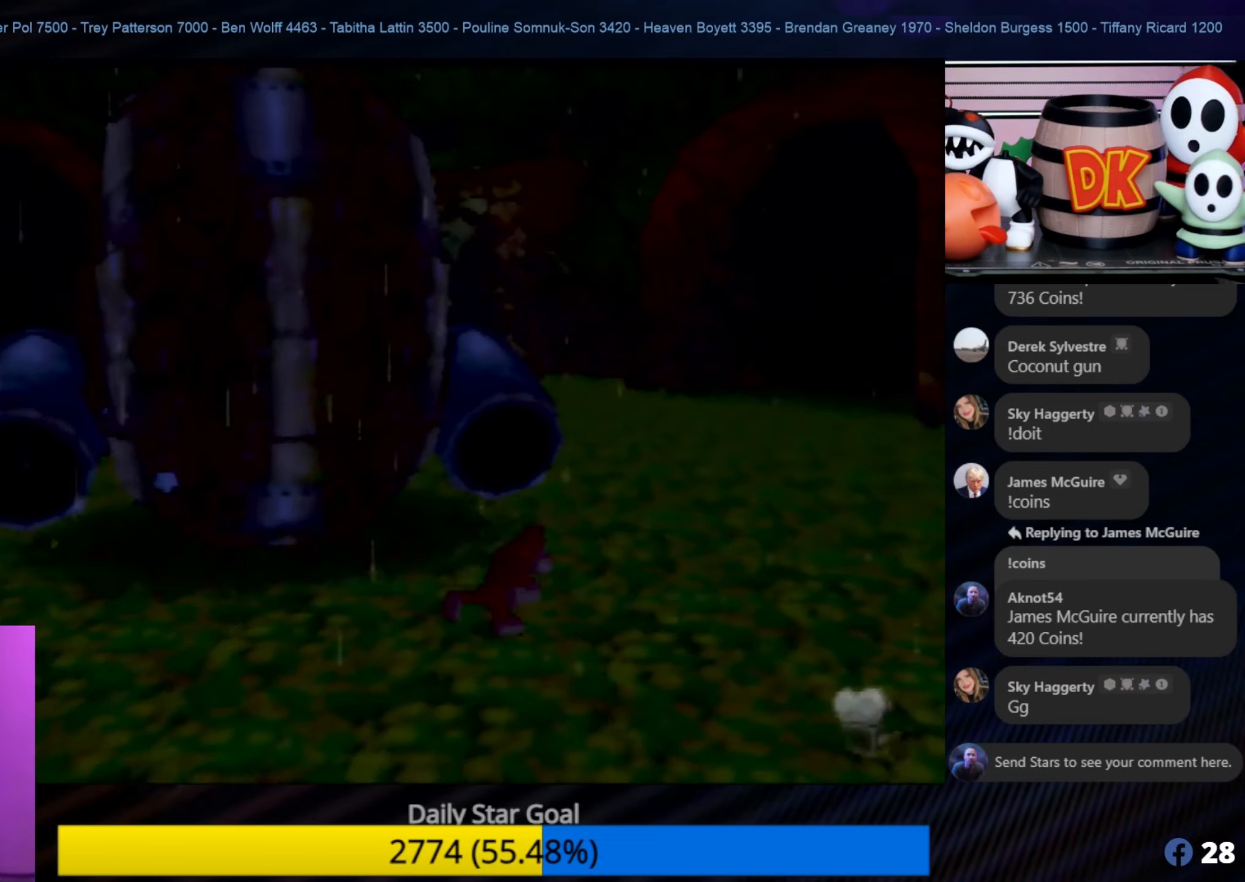
{"buttons": [], "left_stick": "up-right", "events": []}
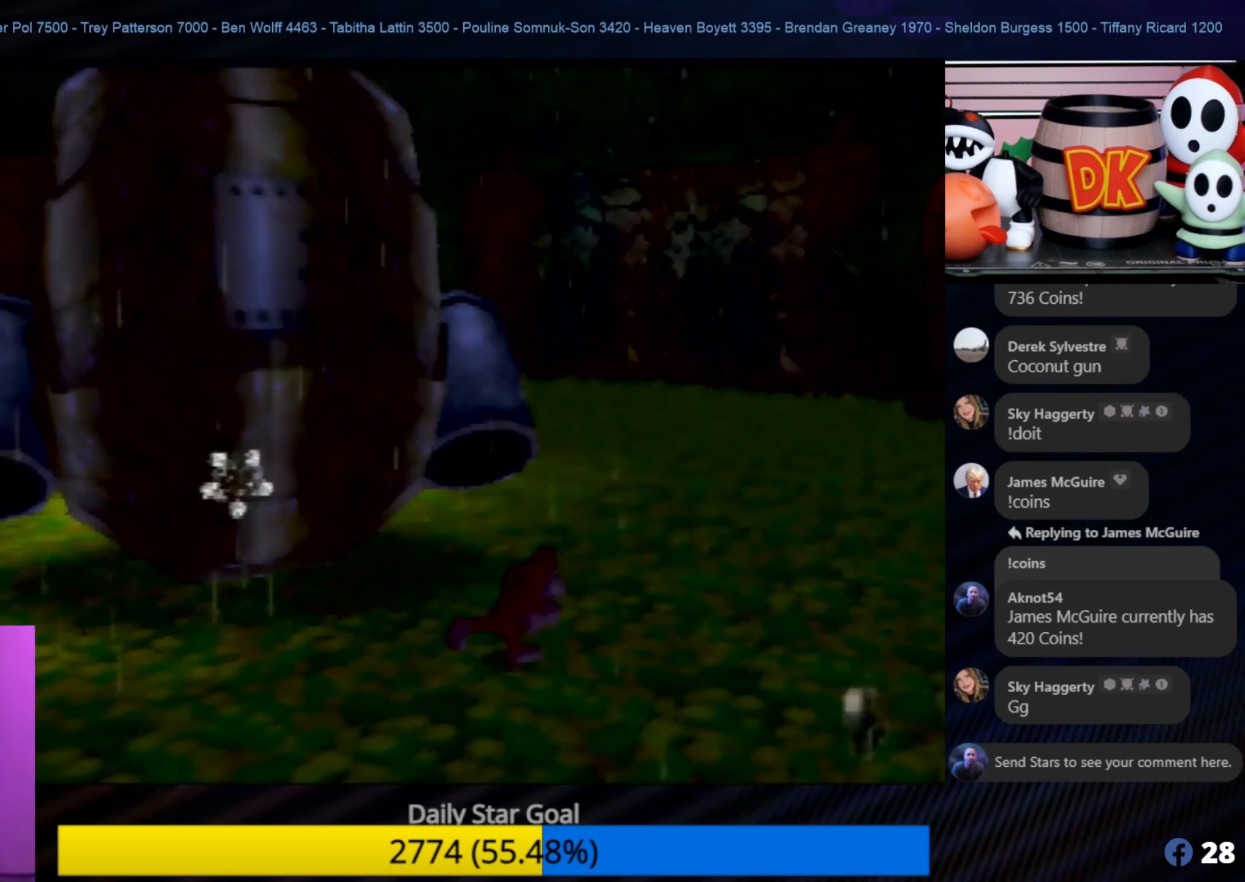
{"buttons": [], "left_stick": "up-right", "events": []}
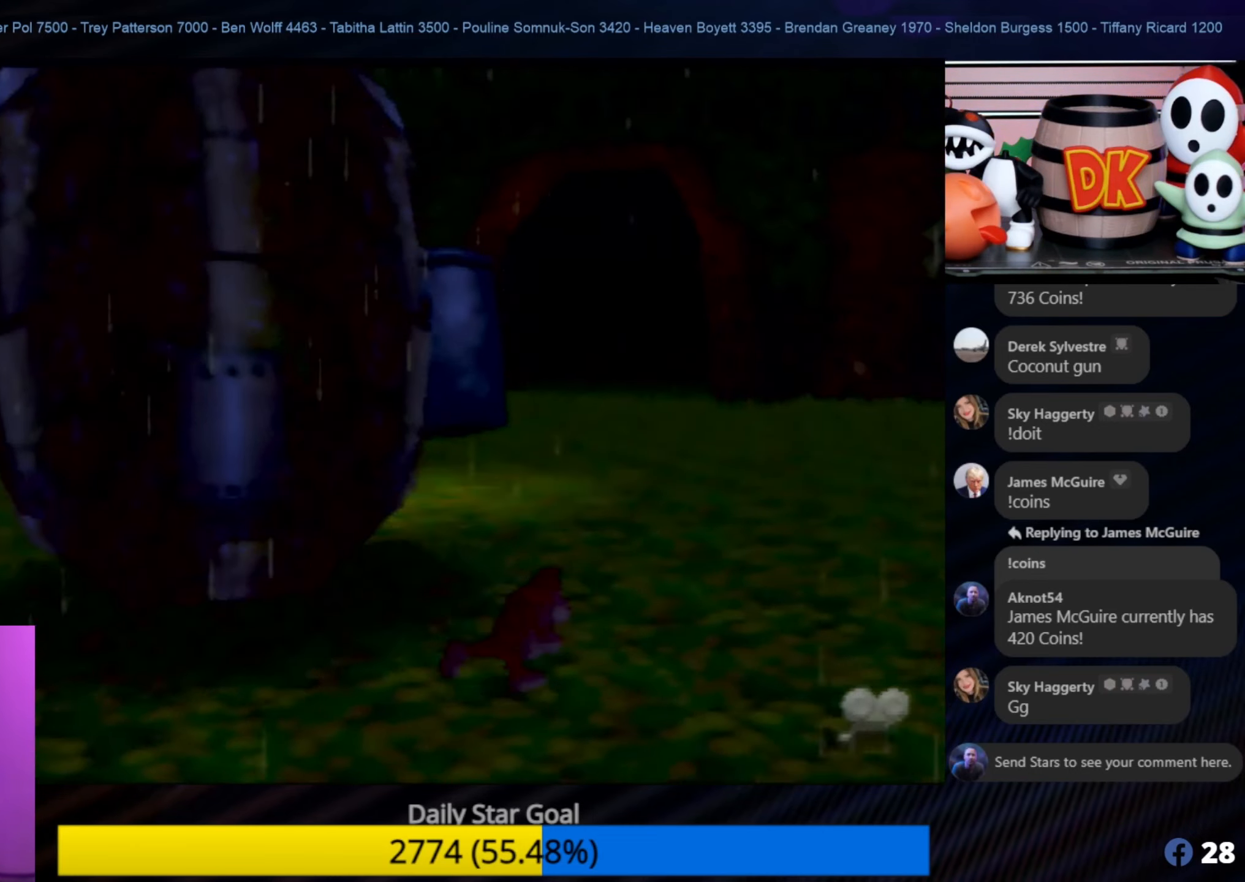
{"buttons": [], "left_stick": "up-right", "events": []}
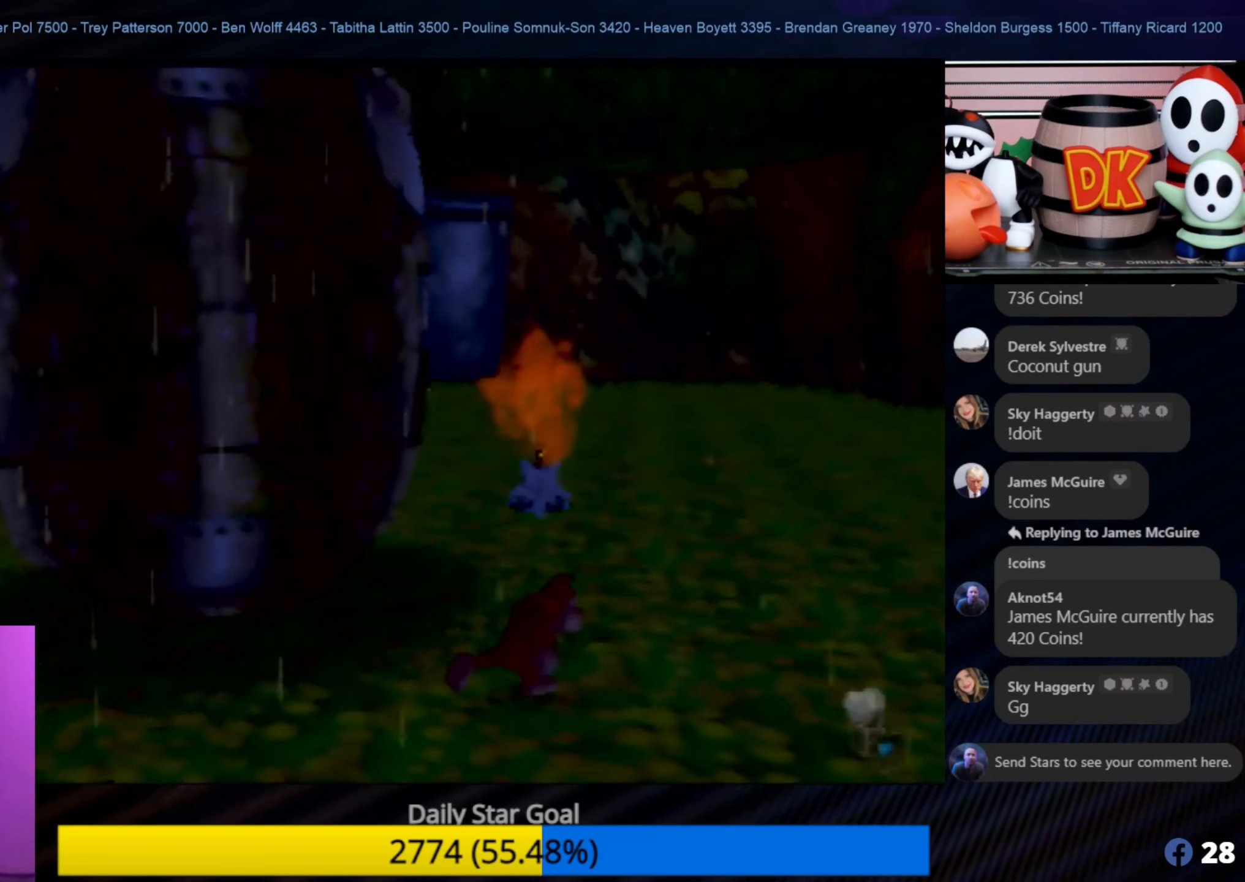
{"buttons": [], "left_stick": "right", "events": [[50, "left_stick", "right"]]}
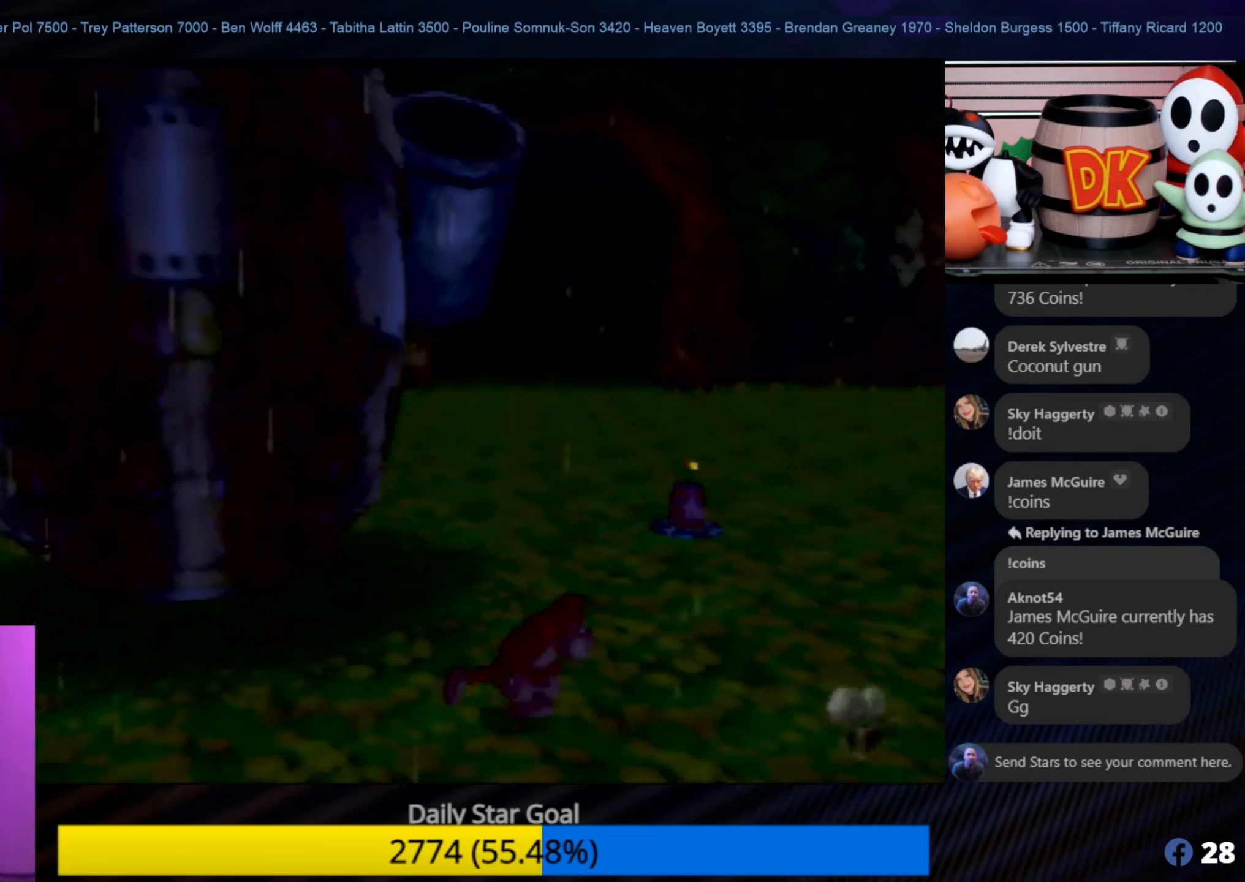
{"buttons": [], "left_stick": "right", "events": []}
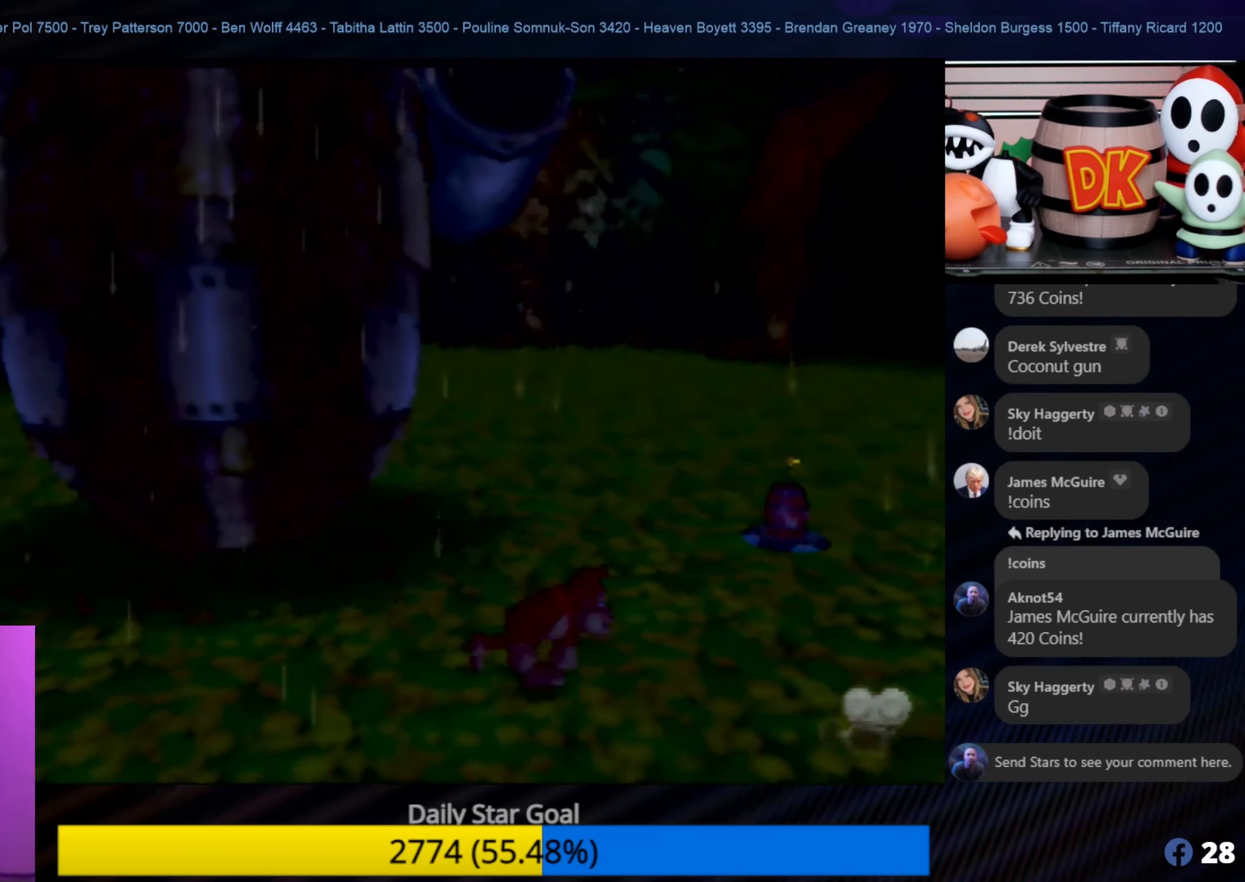
{"buttons": [], "left_stick": "down-right", "events": [[433, "left_stick", "down-right"]]}
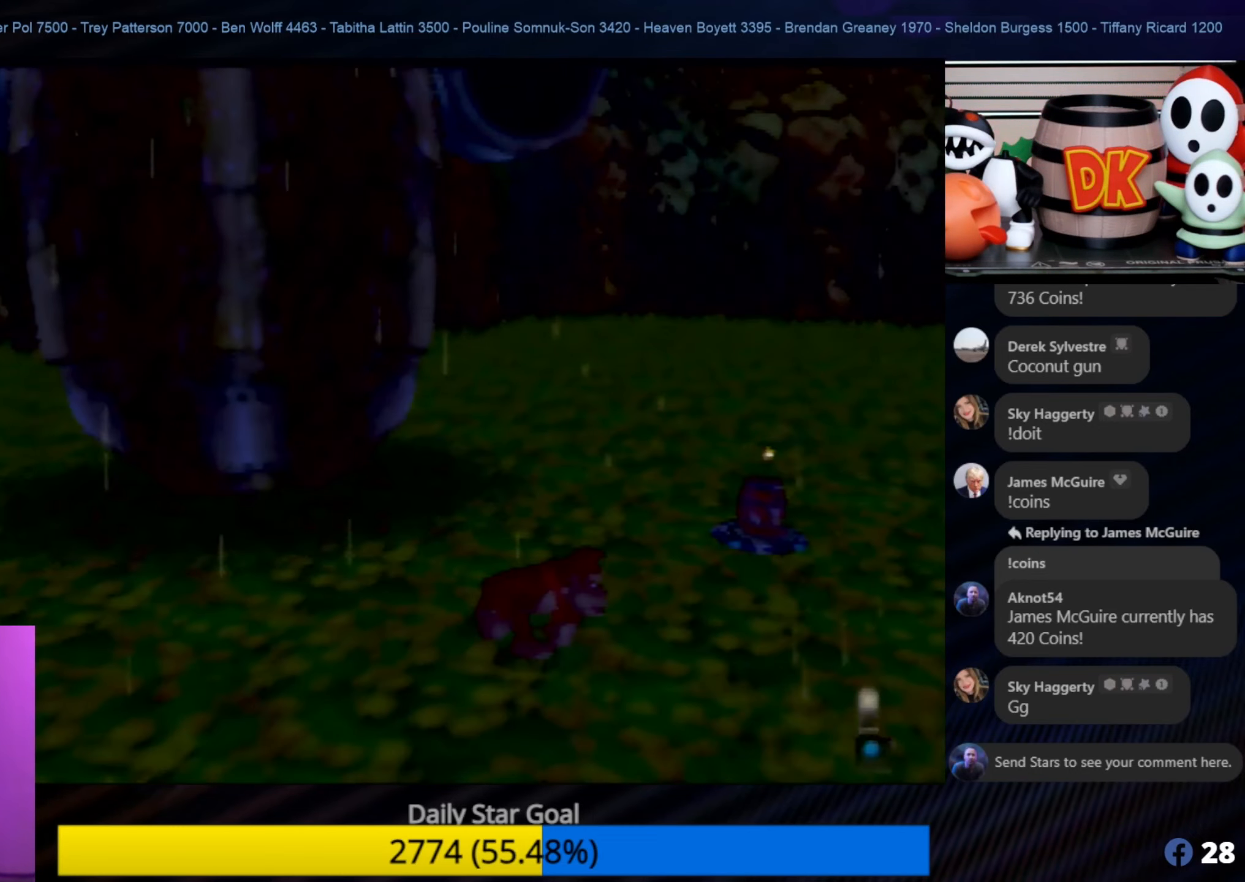
{"buttons": [], "left_stick": "down-right", "events": []}
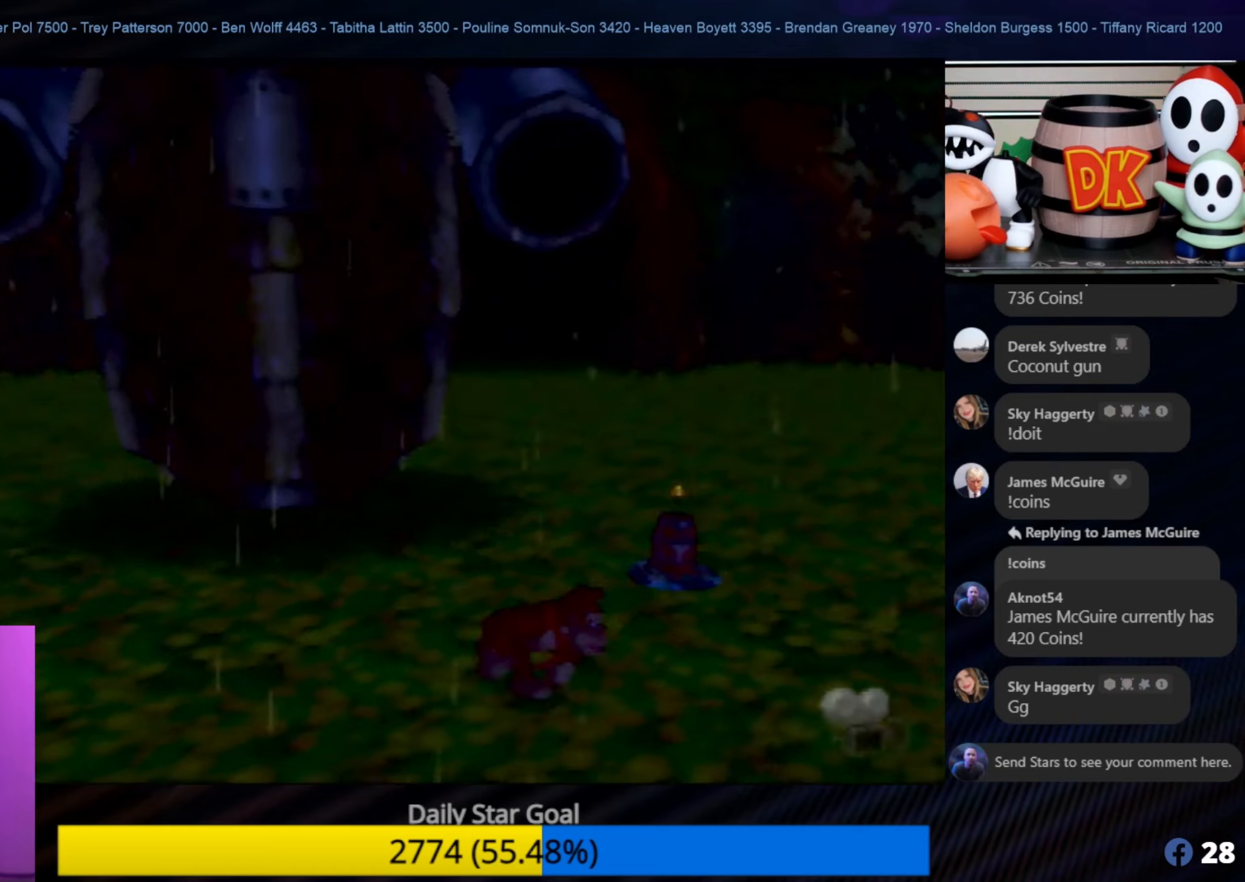
{"buttons": [], "left_stick": "down-right", "events": []}
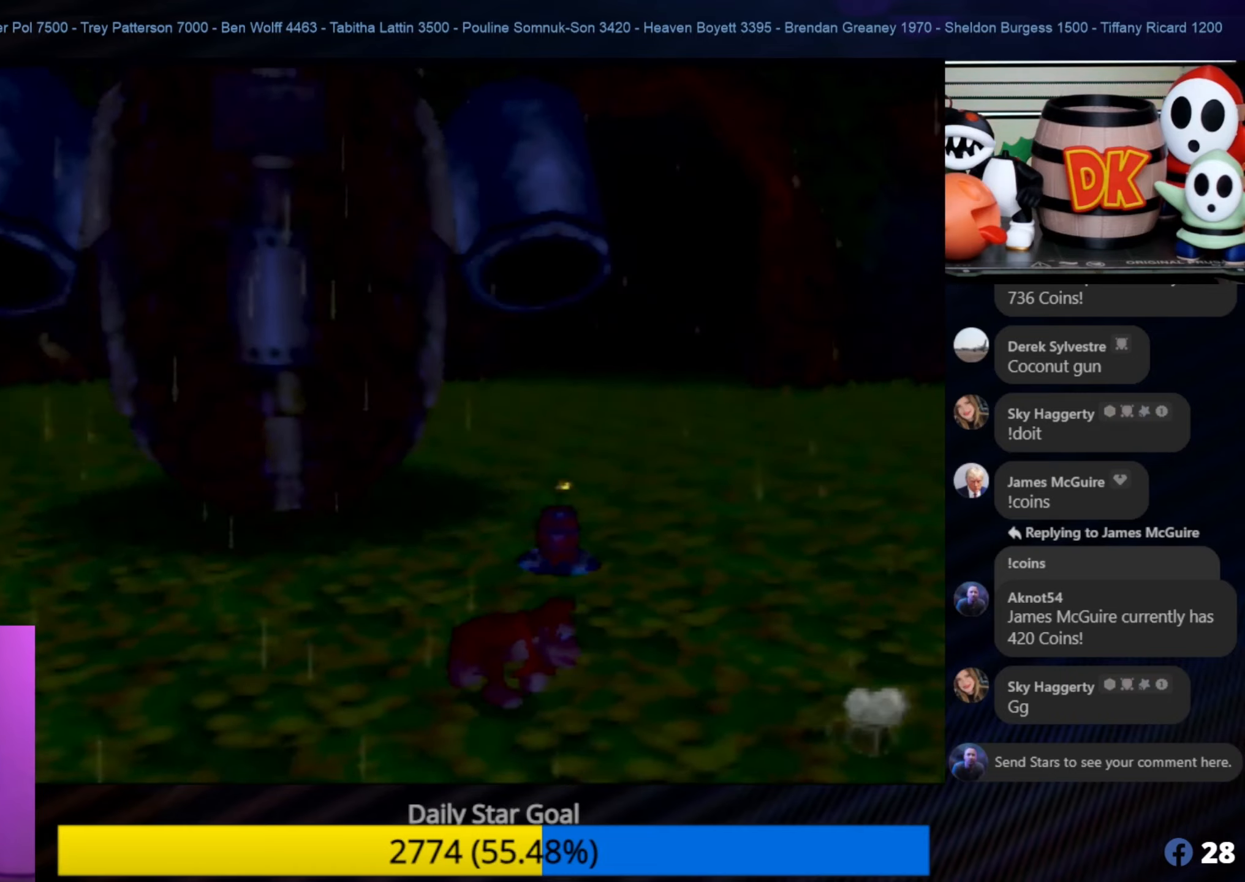
{"buttons": [], "left_stick": "down-right", "events": []}
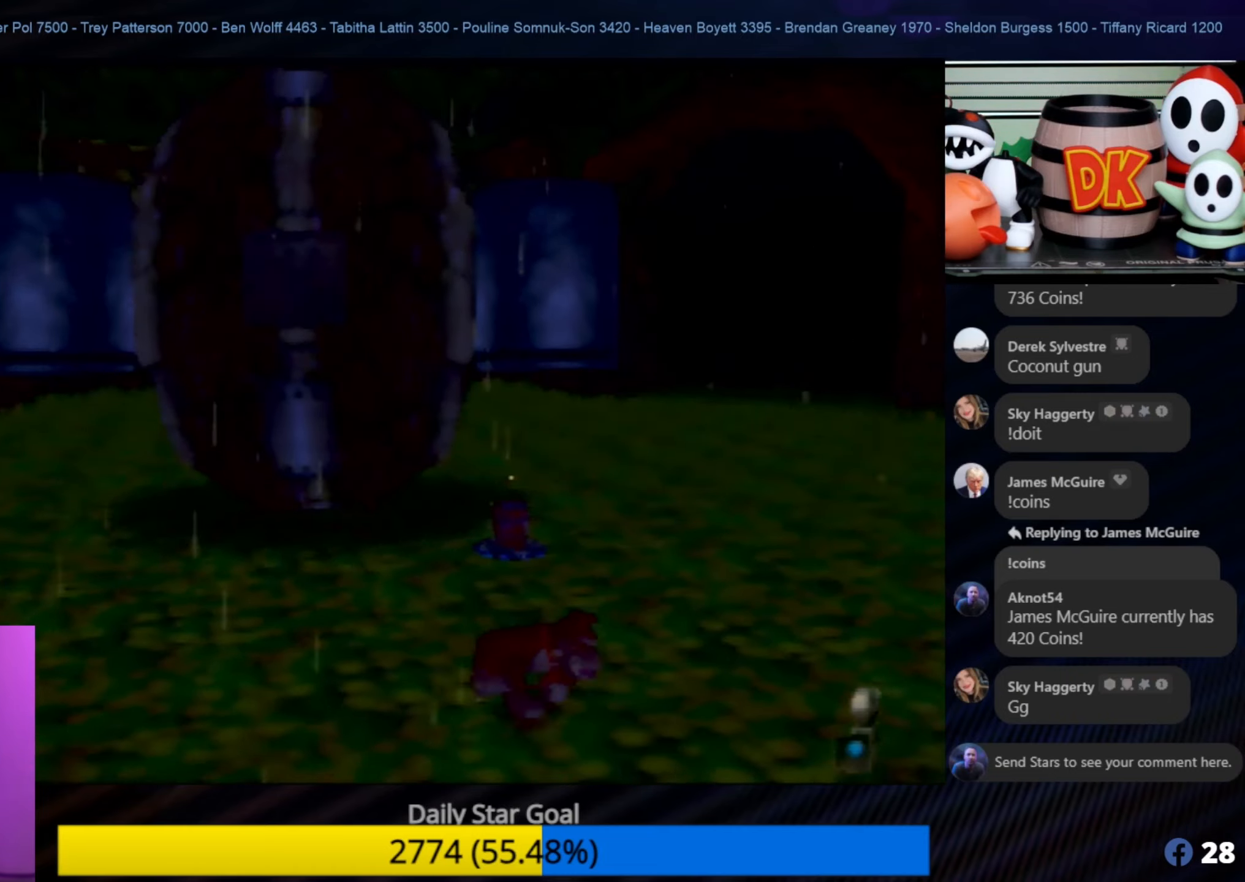
{"buttons": [], "left_stick": "down-right", "events": []}
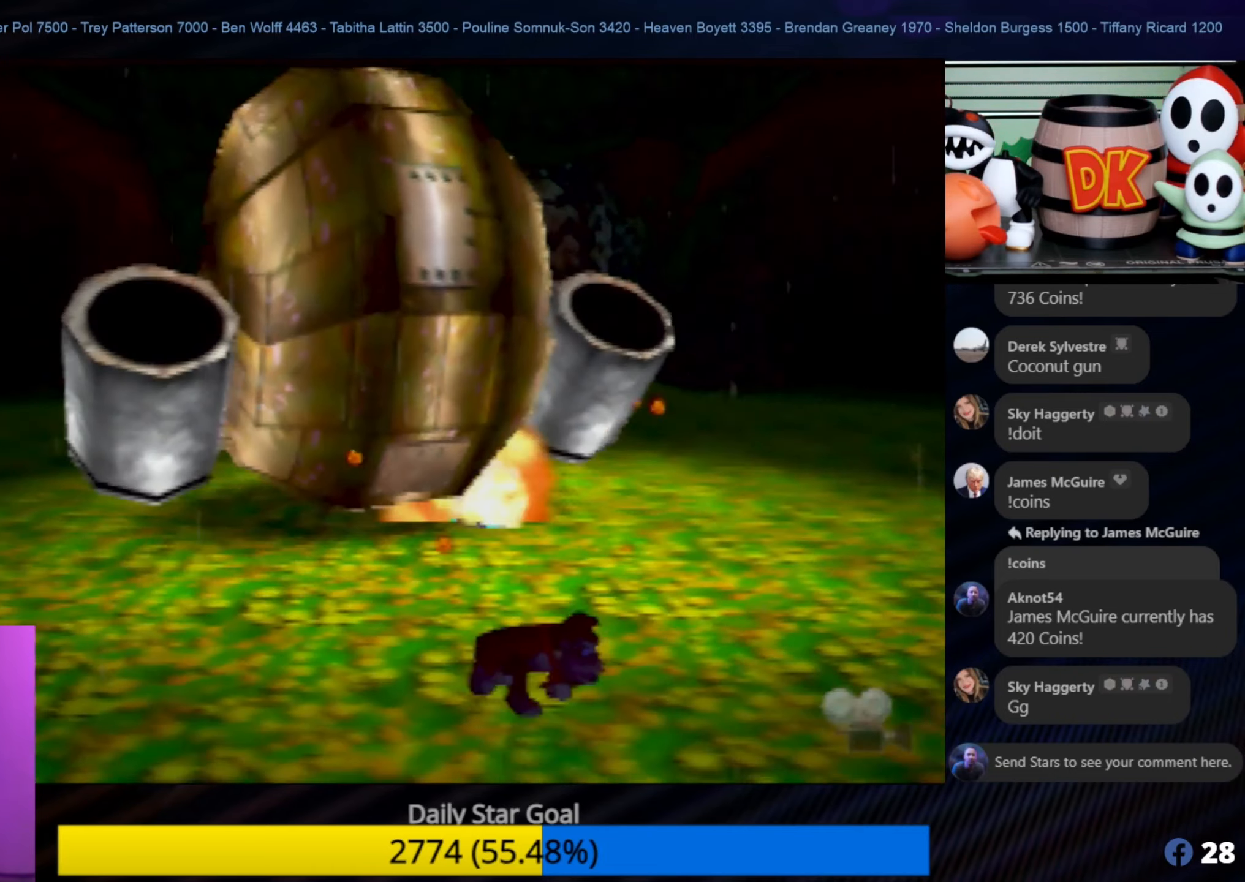
{"buttons": [], "left_stick": "down", "events": [[417, "left_stick", "down"]]}
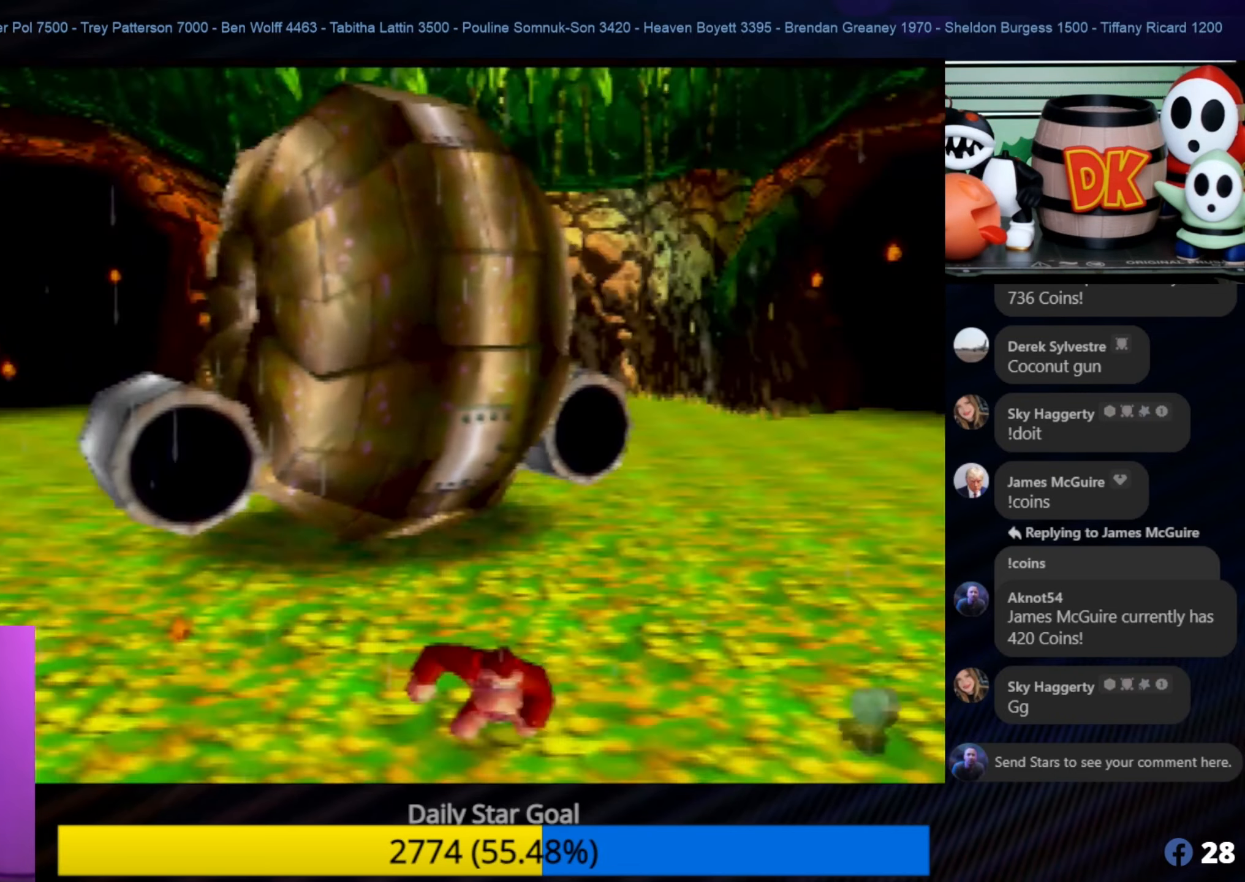
{"buttons": [], "left_stick": "down-left", "events": [[117, "left_stick", "down-left"]]}
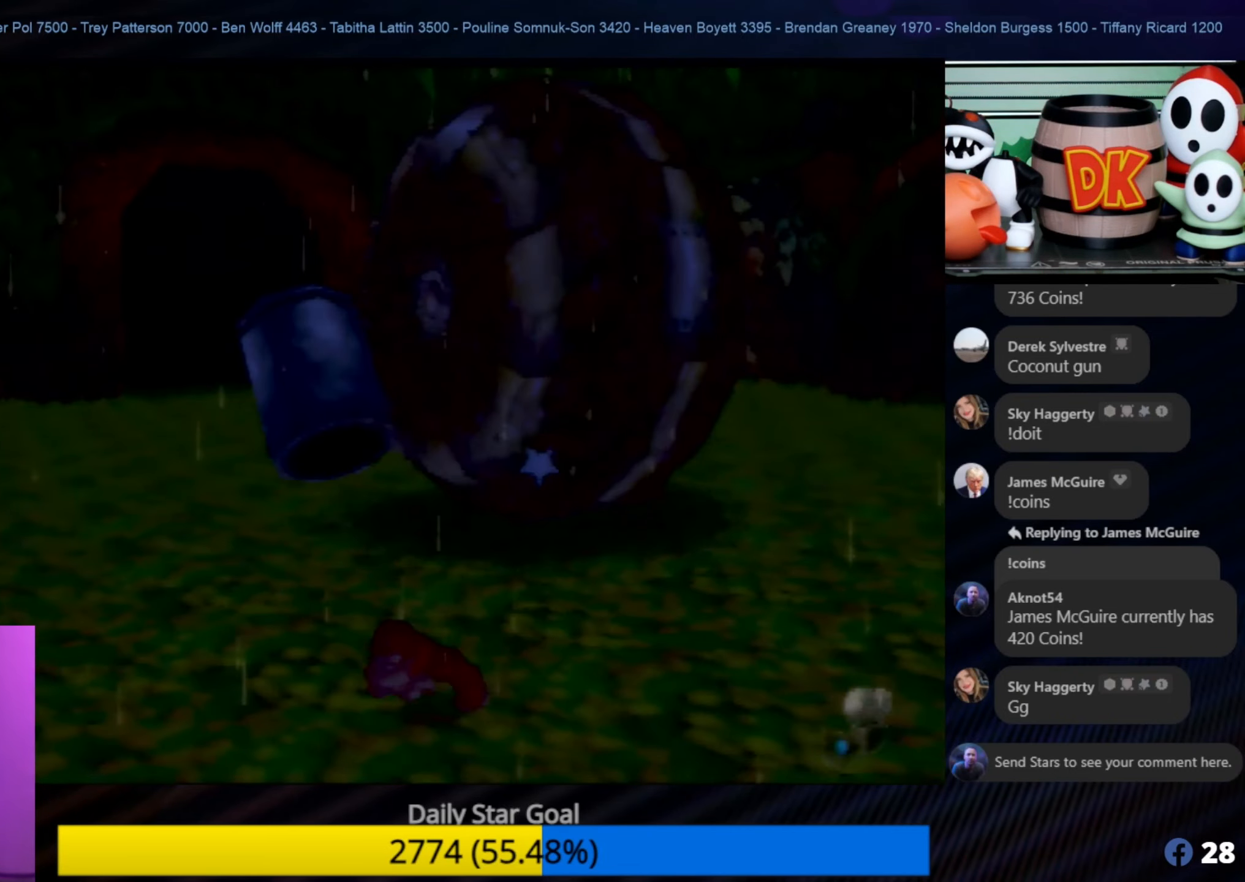
{"buttons": [], "left_stick": "down-left", "events": []}
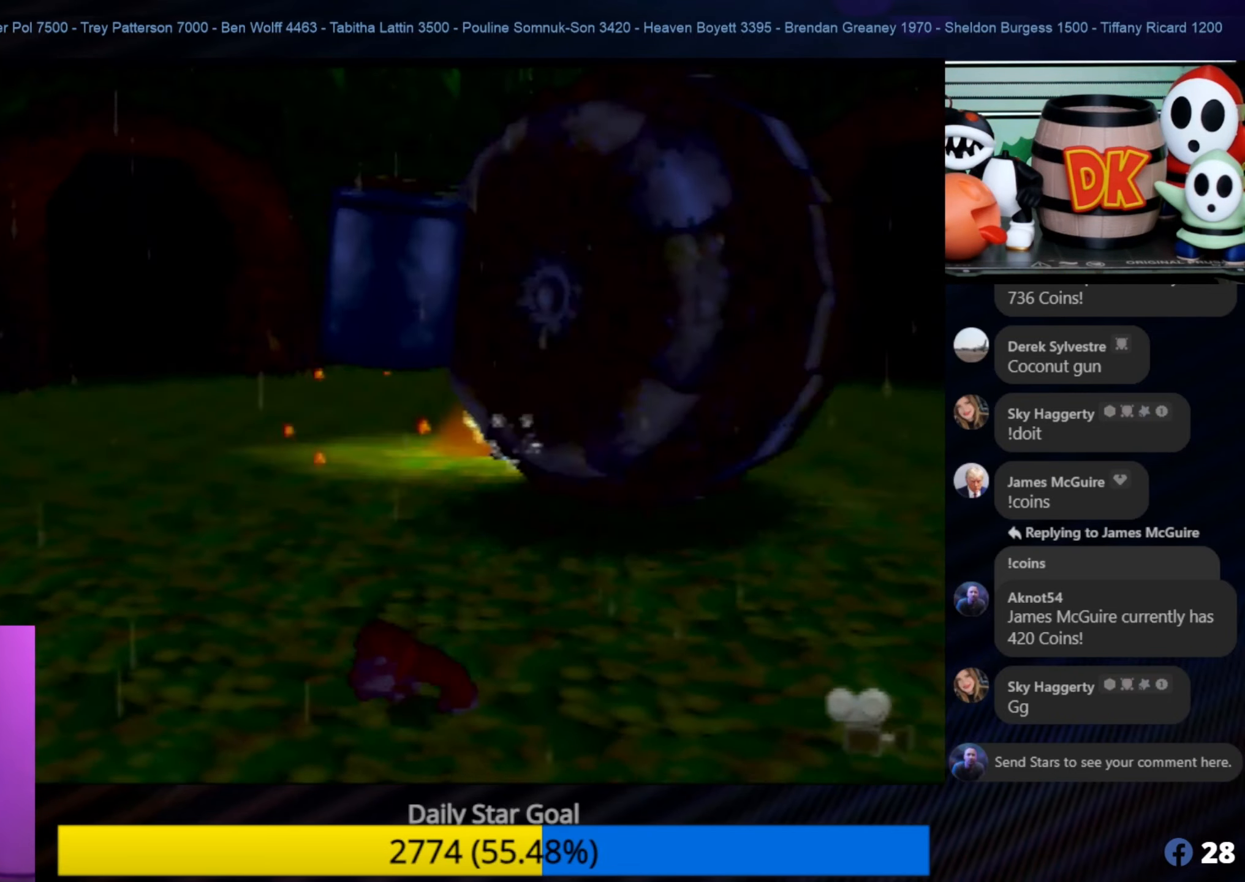
{"buttons": [], "left_stick": "down-left", "events": []}